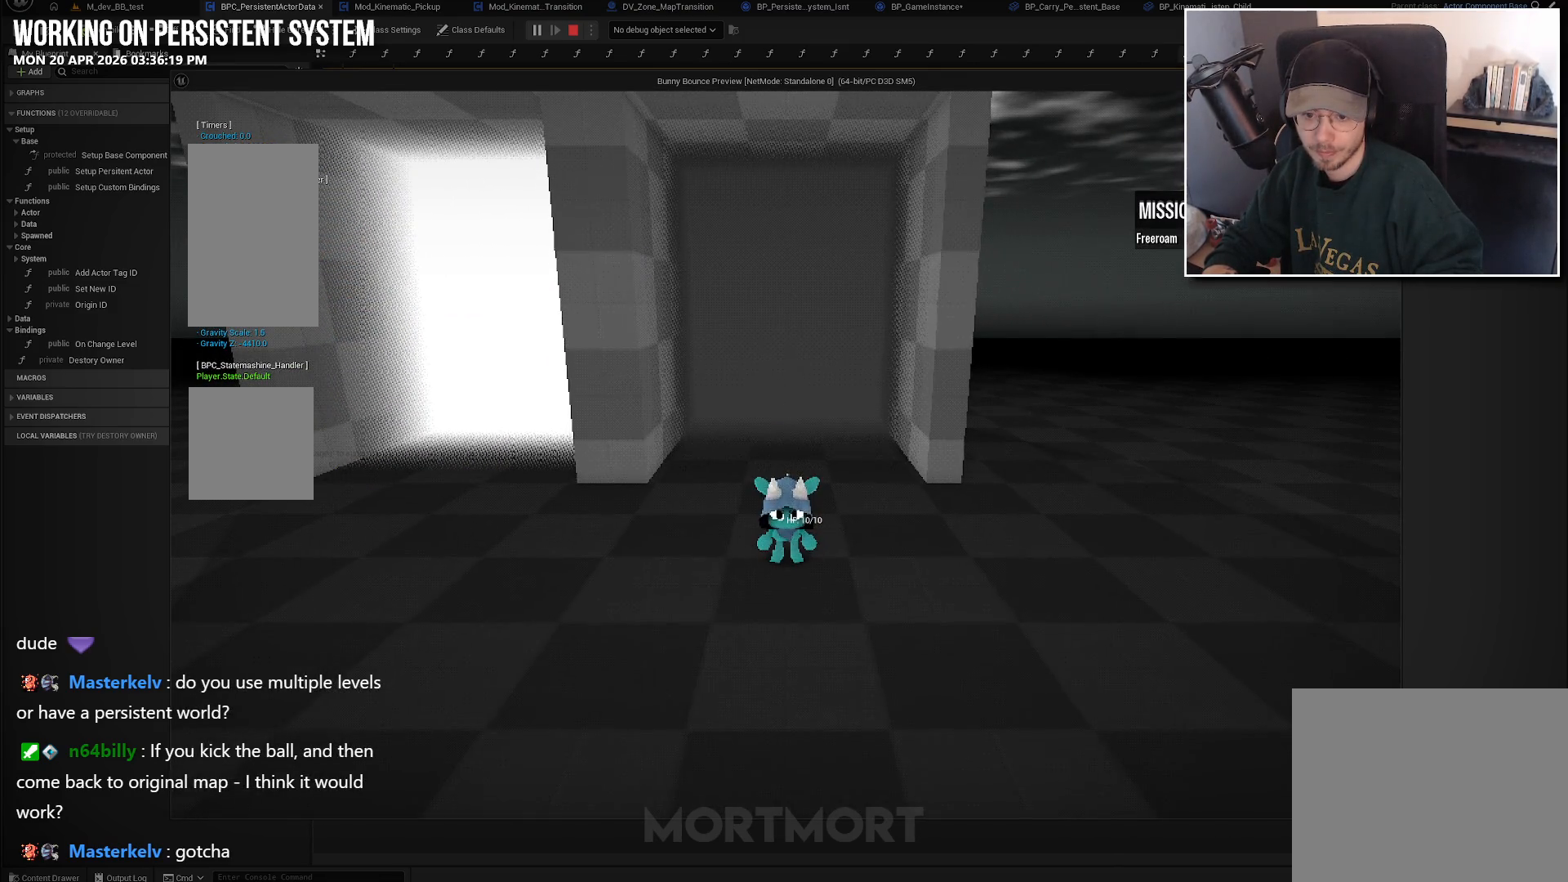
Gameplay with a controller (Xbox layout); each line is a JSON object with the inputs held at the frame after it. "events" lists button and stick changes between this image and that frame as [ms after this image, input, new state], when the widget could be followed in between.
{"buttons": [], "left_stick": "down-left", "right_stick": "center", "events": [[133, "left_stick", "down-left"]]}
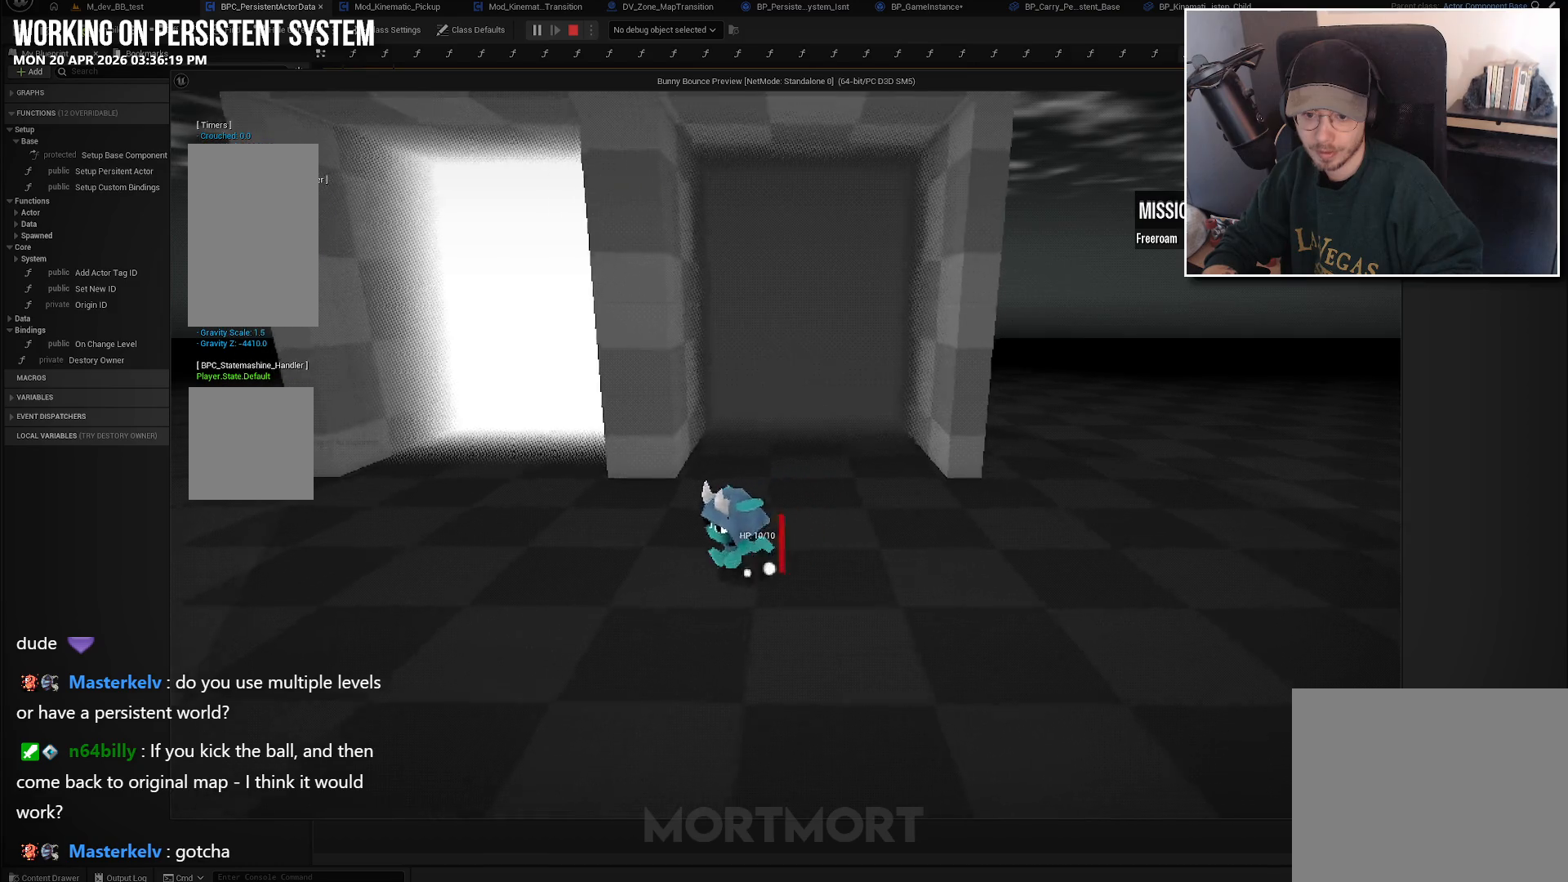
{"buttons": [], "left_stick": "center", "right_stick": "center", "events": [[283, "left_stick", "center"]]}
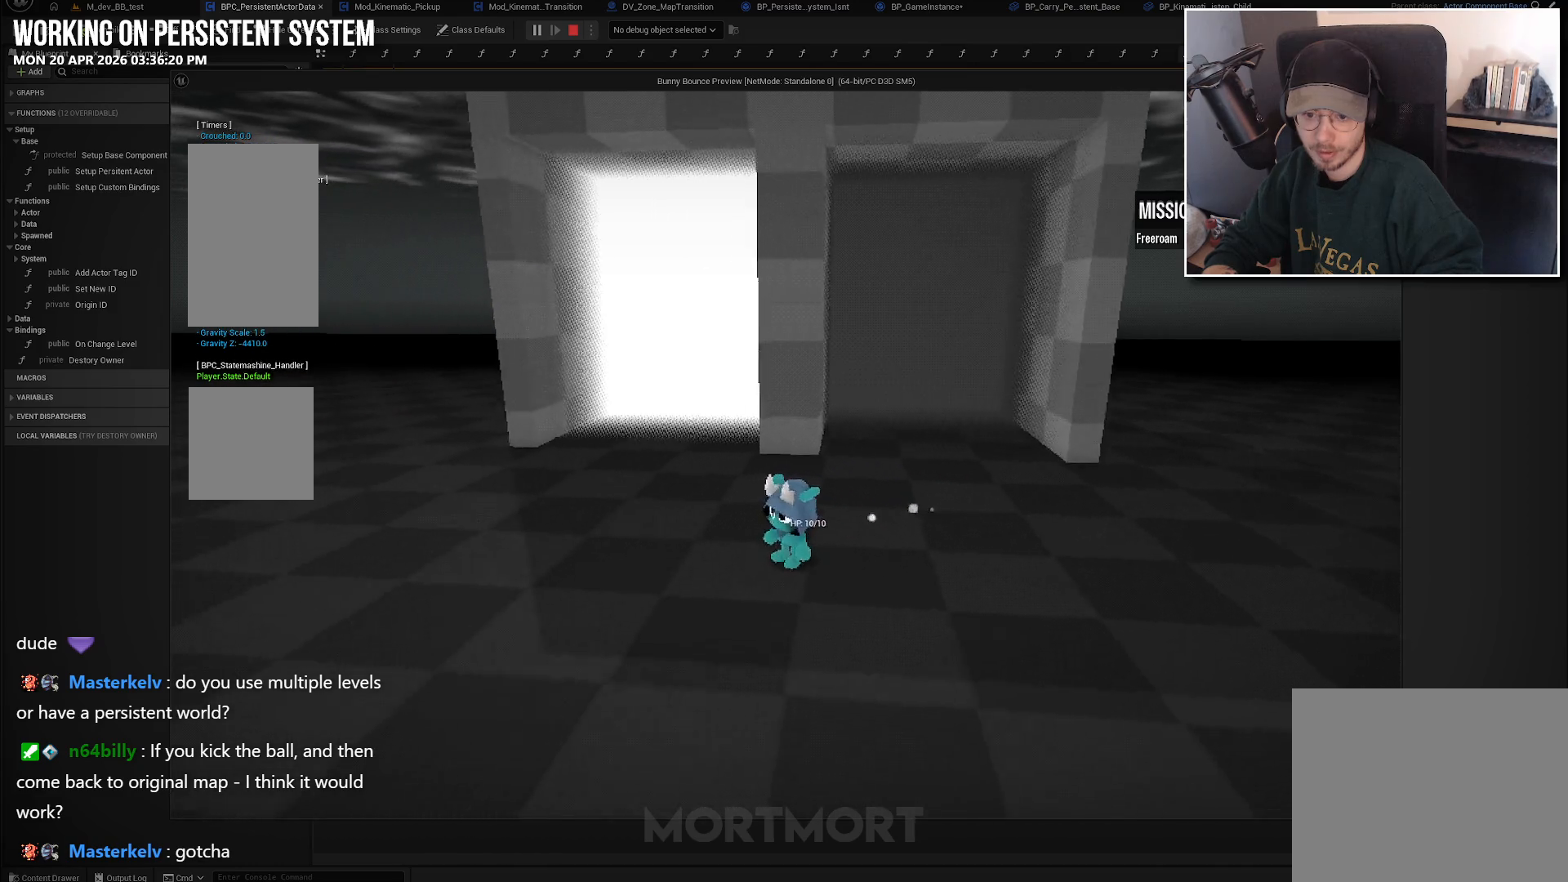
{"buttons": [], "left_stick": "center", "right_stick": "center", "events": []}
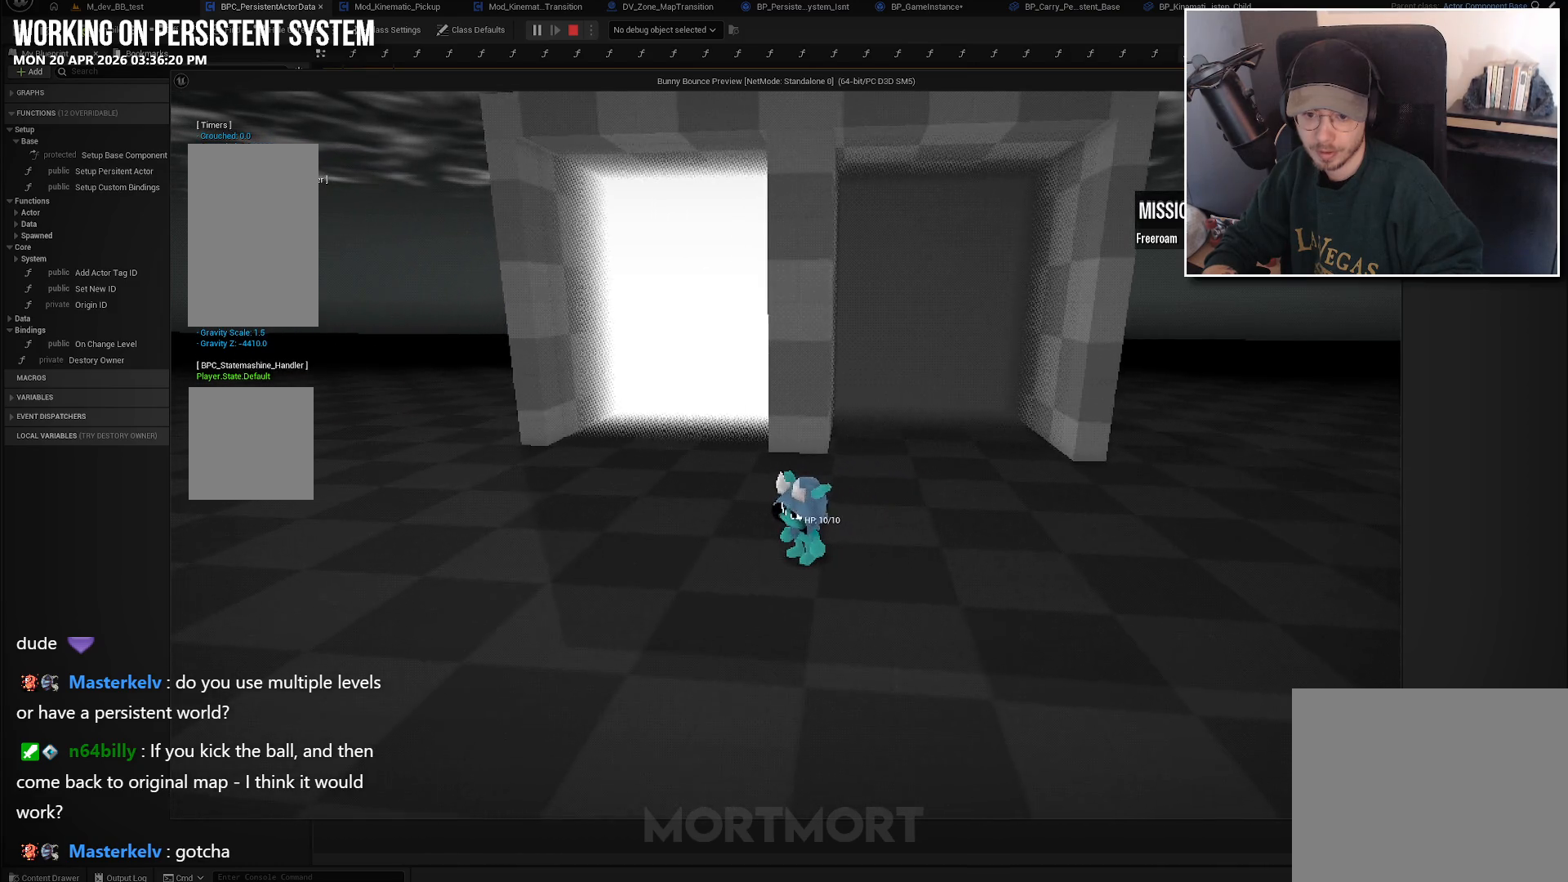
{"buttons": [], "left_stick": "down-left", "right_stick": "center", "events": [[400, "left_stick", "down-left"]]}
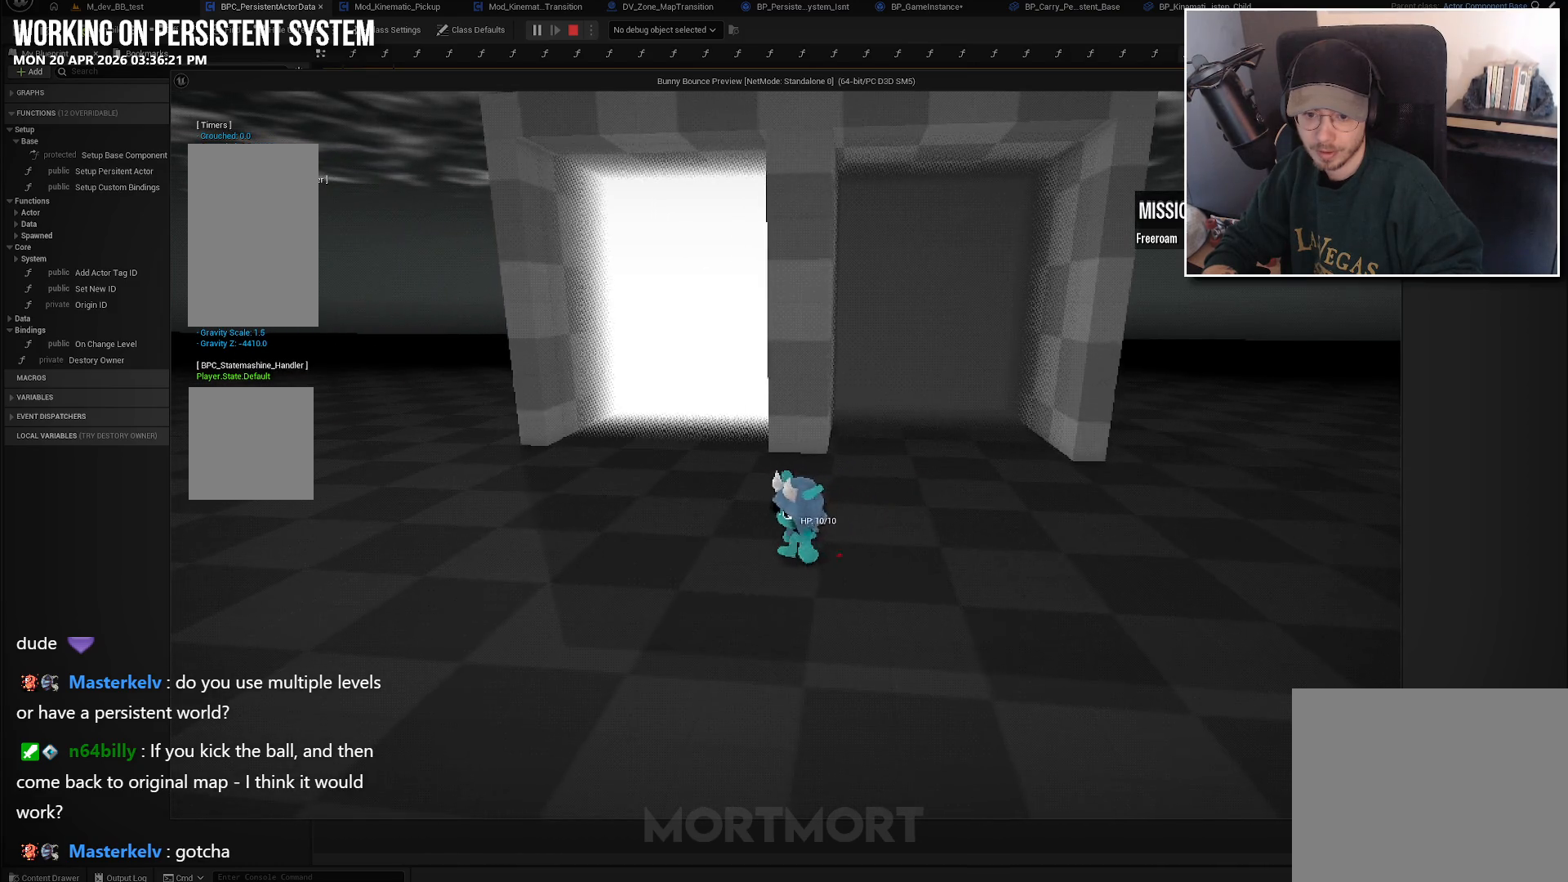
{"buttons": [], "left_stick": "down", "right_stick": "center", "events": [[367, "left_stick", "down"]]}
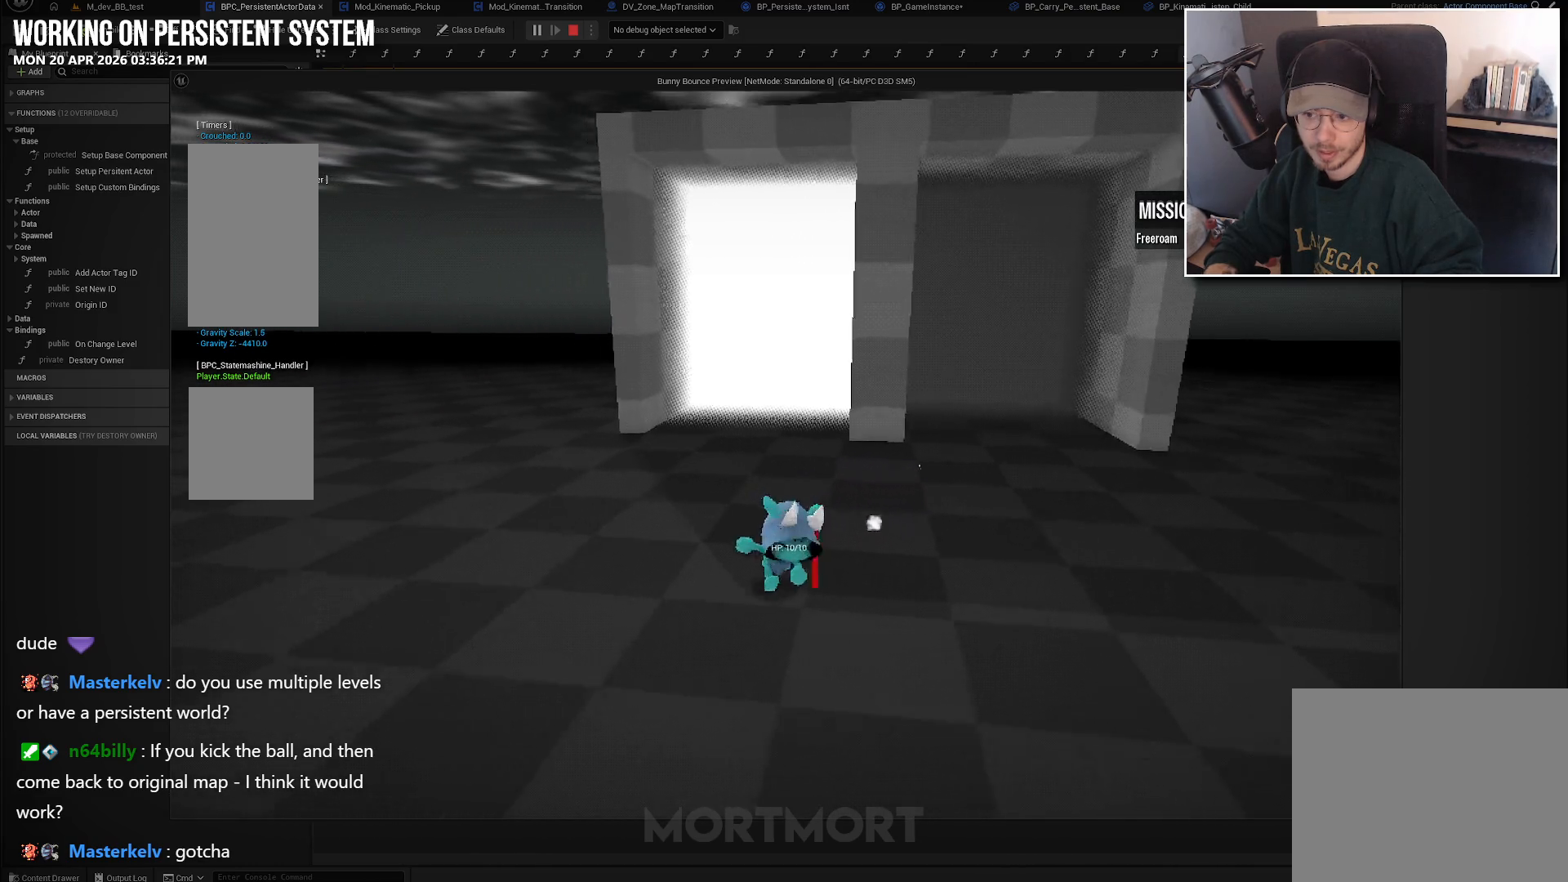
{"buttons": [], "left_stick": "center", "right_stick": "left", "events": [[100, "right_stick", "left"], [133, "left_stick", "center"]]}
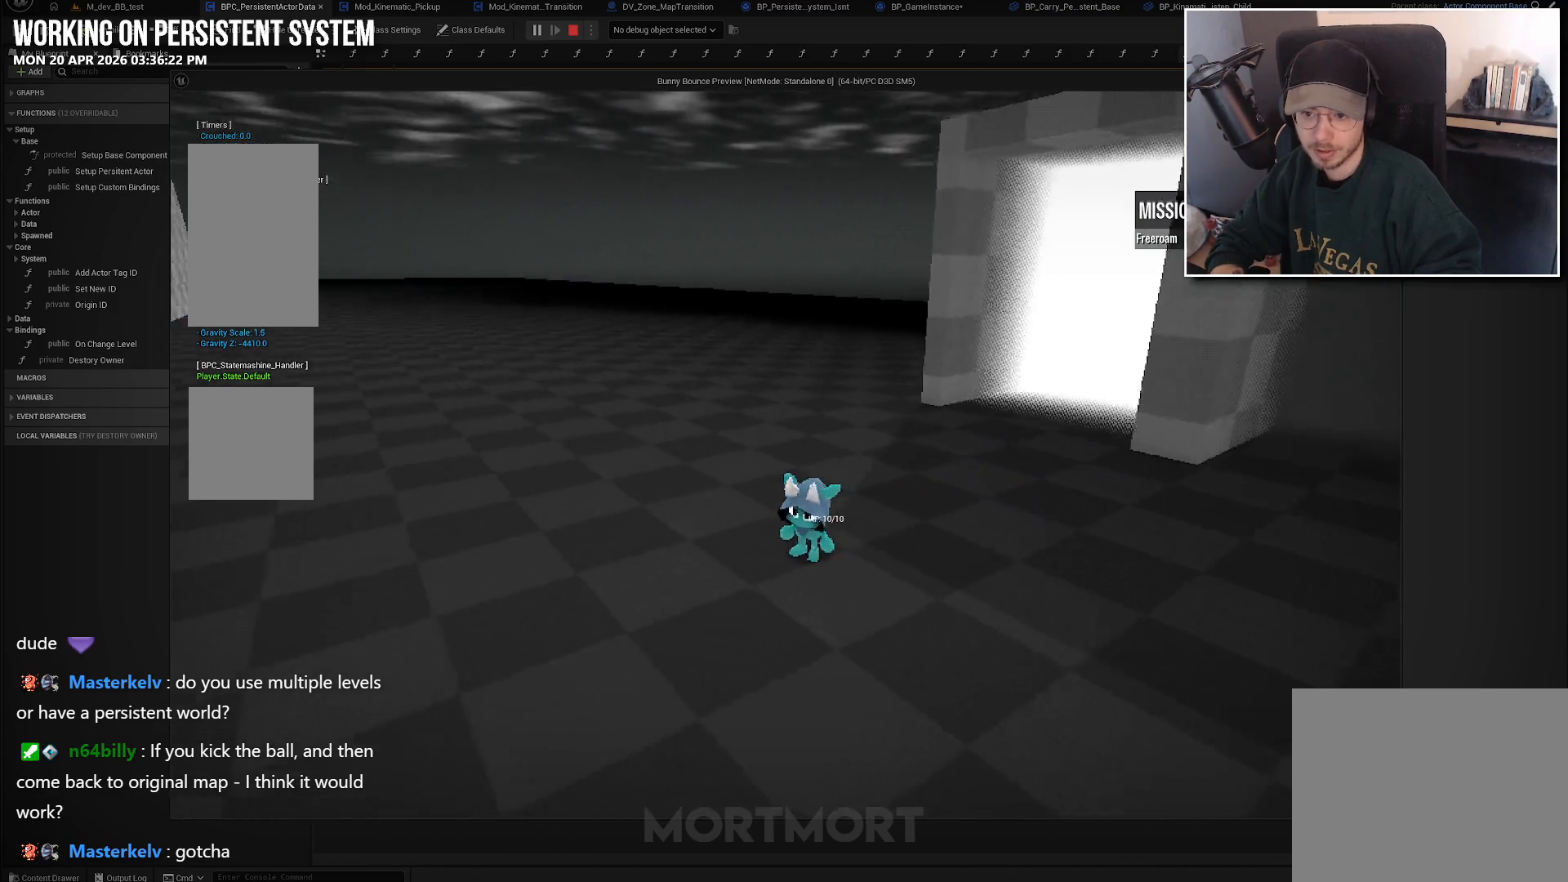
{"buttons": [], "left_stick": "center", "right_stick": "center", "events": [[467, "right_stick", "center"]]}